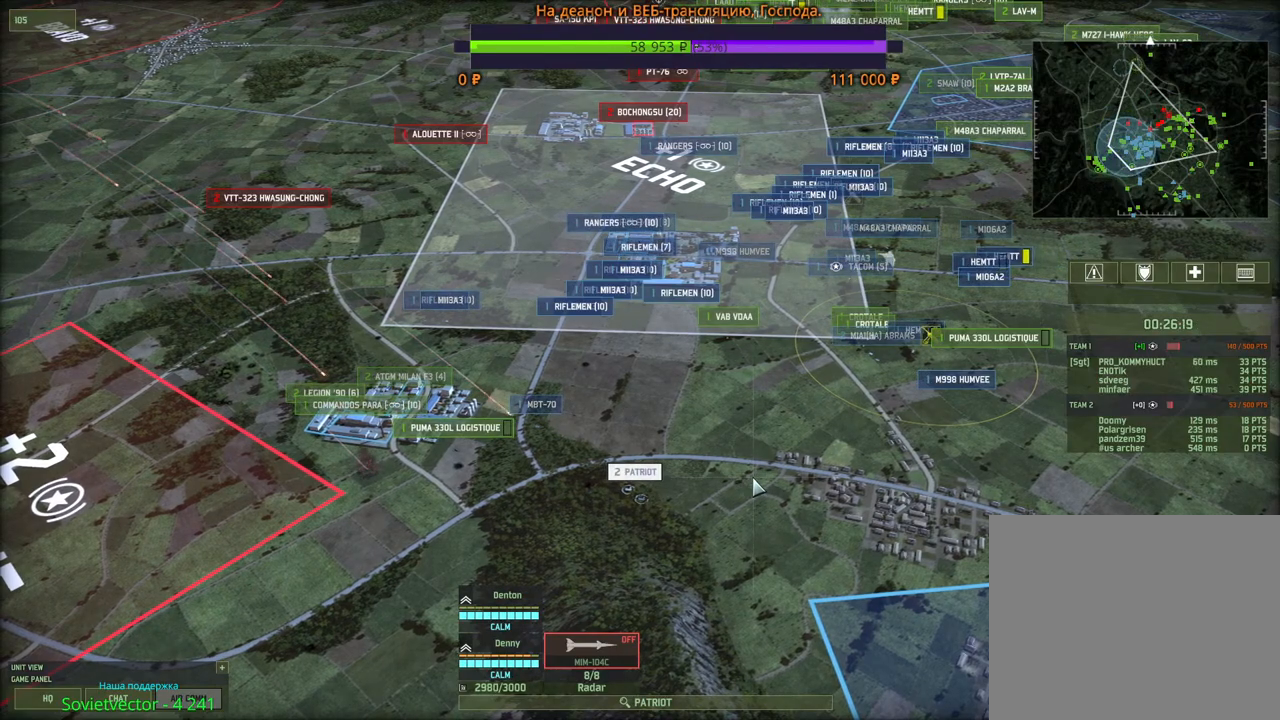
Gameplay with keyboard and mouse; each line is a JSON object with the keys and mouse buttons held at the frame after it. "events" lists presses ("down") and releases ("up") of "1", "2", "3", "4", "5", "6", "a", "alt", "b", "c", "caps_lock", "ctrl", "d", "e", "escape", "f", "f1", "f2", "f3", "f4", "f5", "f6", "g", "h", "n", "q", "r", "s", "shift", "space", "super", "t", "tab", "tilde", "v", "w", "x", "y", "z", "mouse_left", "mouse_wheel", "mouse_right", "mouse_mb4" and "mouse_mb5" between this image and that frame as [ms after this image, input, new state], when the widget could be followed in between. "mouse_left", "mouse_wheel", "mouse_right", "mouse_mb4", "mouse_mb5" = the "left", "wheel", "right", "mb4", "mb5" buttons of the "mouse" list. No other keys are recorded. "wheel" means that the mouse wheel is clicked or scrolled. Mouse movement is not recorded.
{"keys": [], "mouse": [], "events": []}
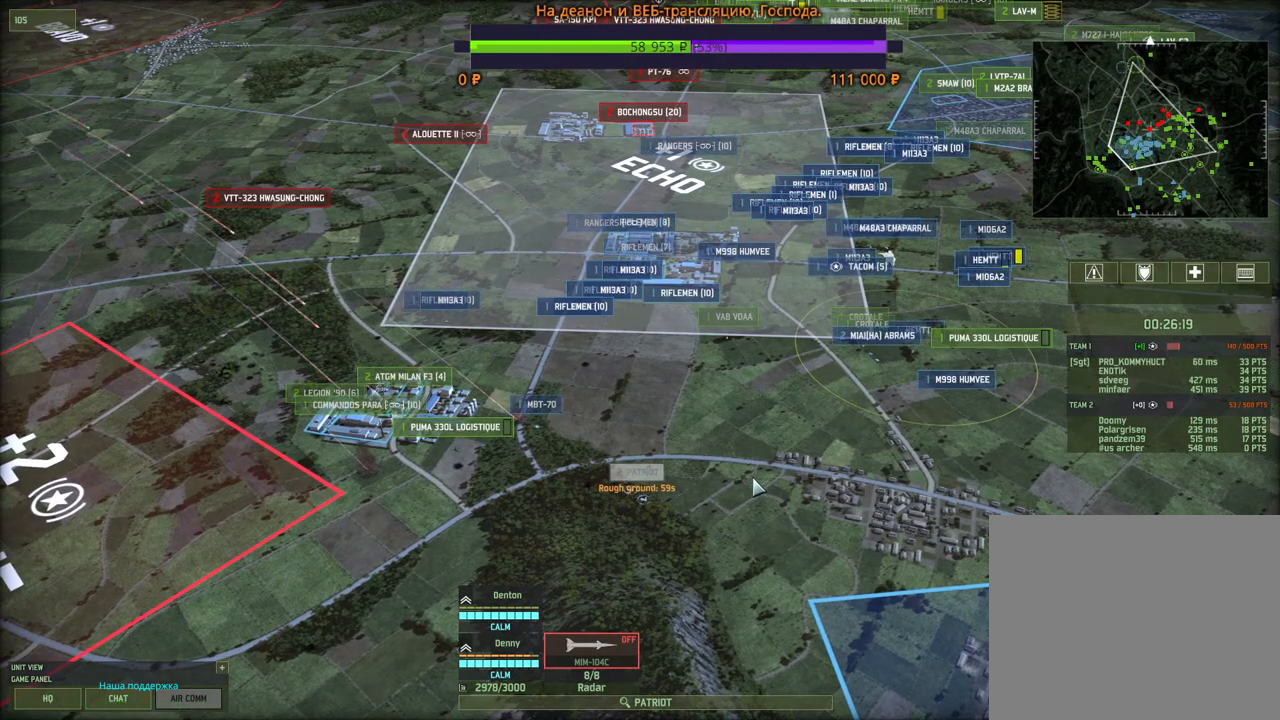
{"keys": [], "mouse": [], "events": [[200, "e", "down"], [316, "e", "up"]]}
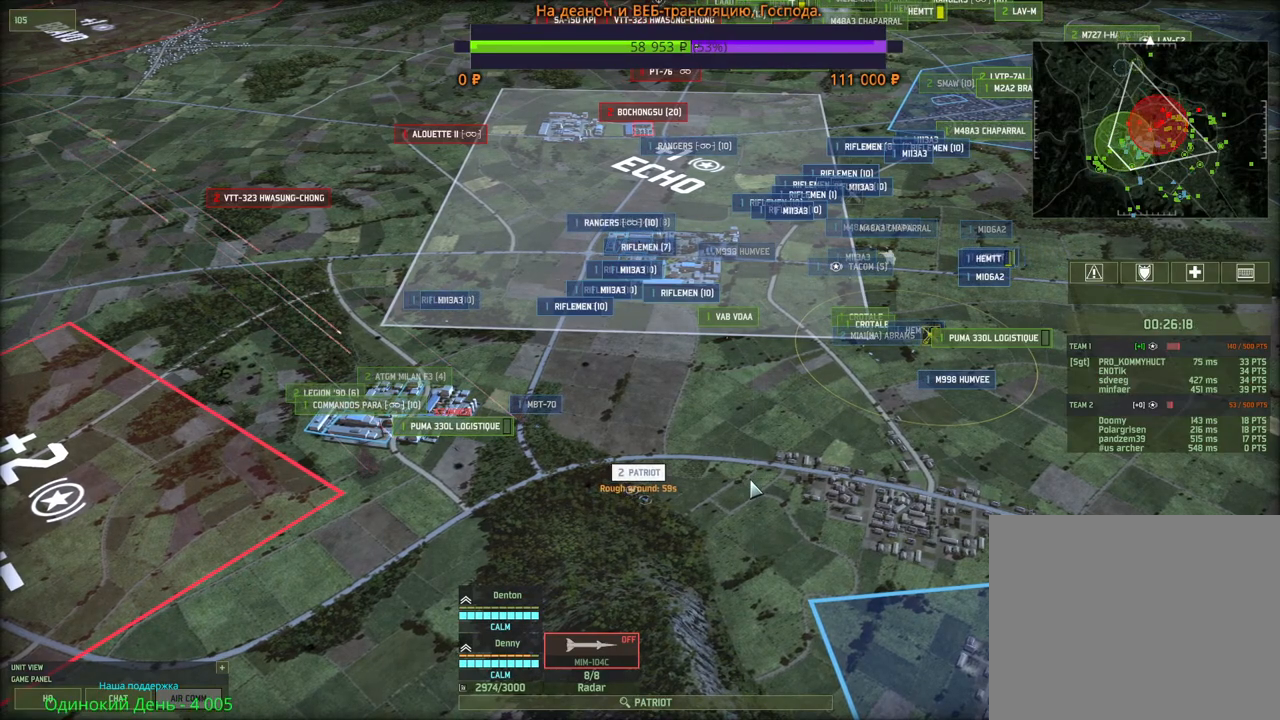
{"keys": [], "mouse": [], "events": [[183, "mouse_wheel", "down"], [216, "d", "down"], [383, "d", "up"], [466, "mouse_wheel", "up"]]}
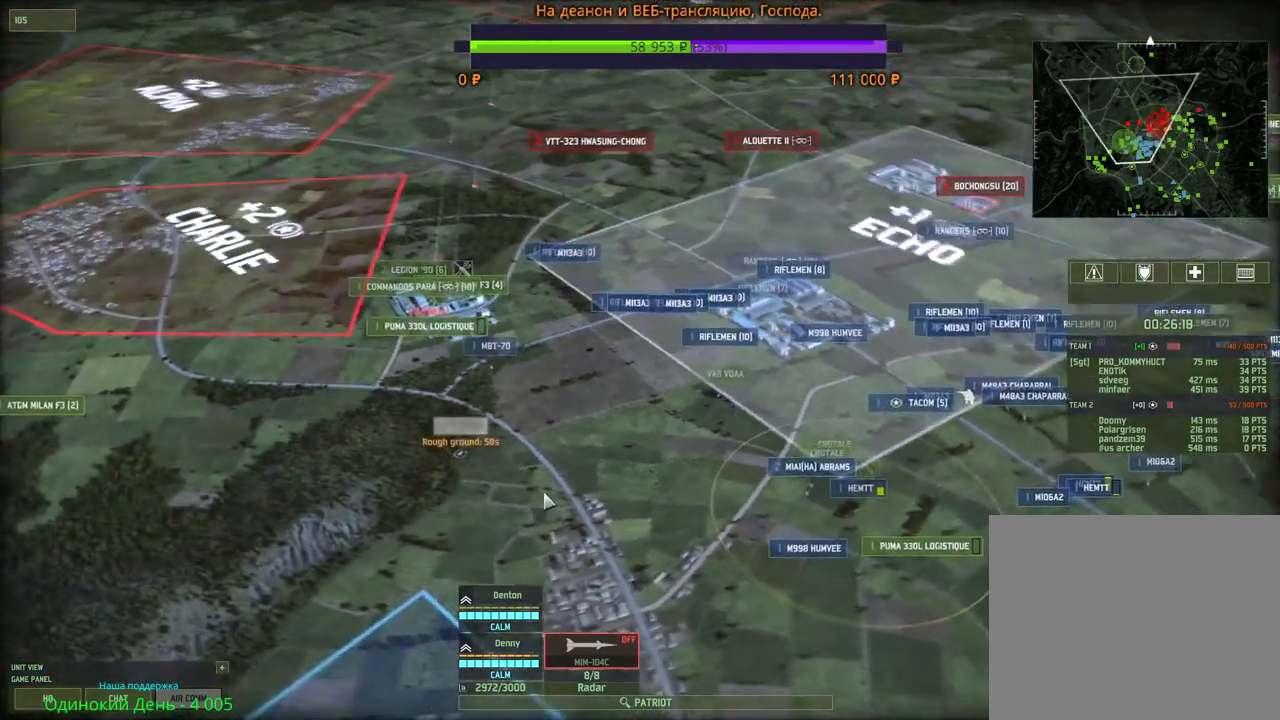
{"keys": [], "mouse": [], "events": [[216, "d", "down"], [216, "w", "down"], [233, "mouse_wheel", "down"], [300, "mouse_wheel", "up"], [433, "d", "up"], [500, "w", "up"]]}
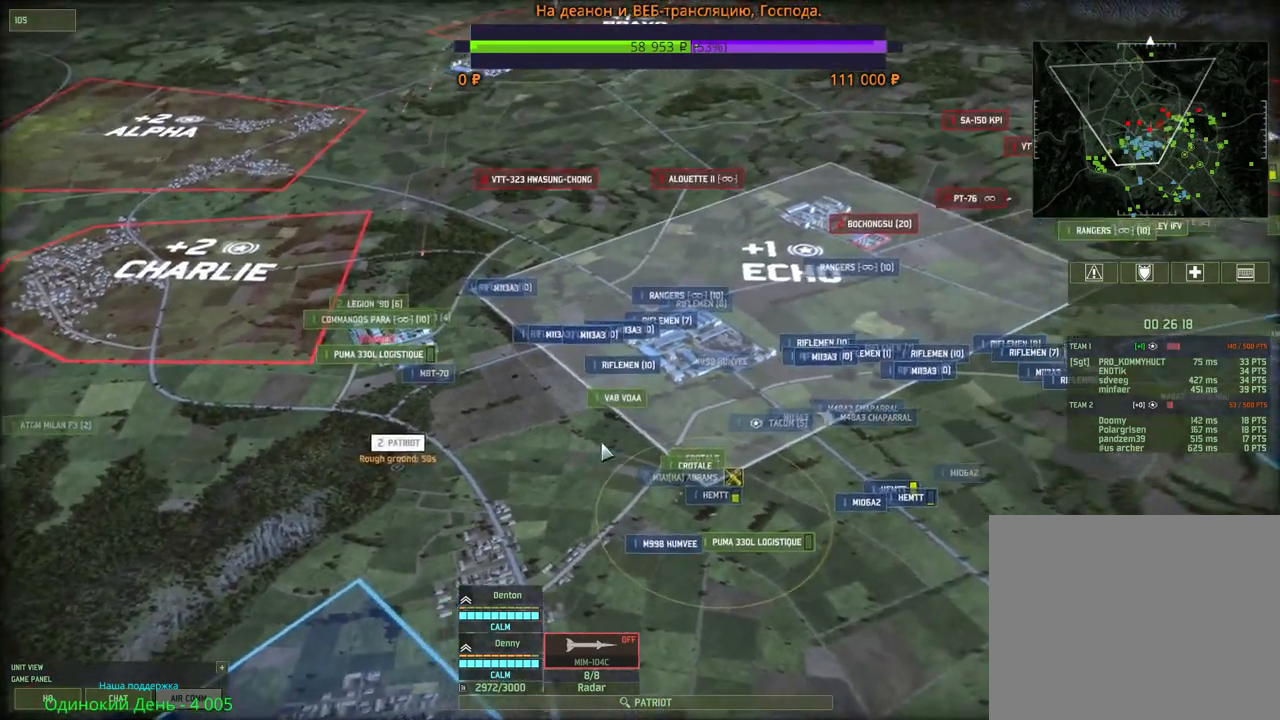
{"keys": ["d"], "mouse": ["wheel"], "events": [[300, "d", "down"], [350, "mouse_wheel", "down"]]}
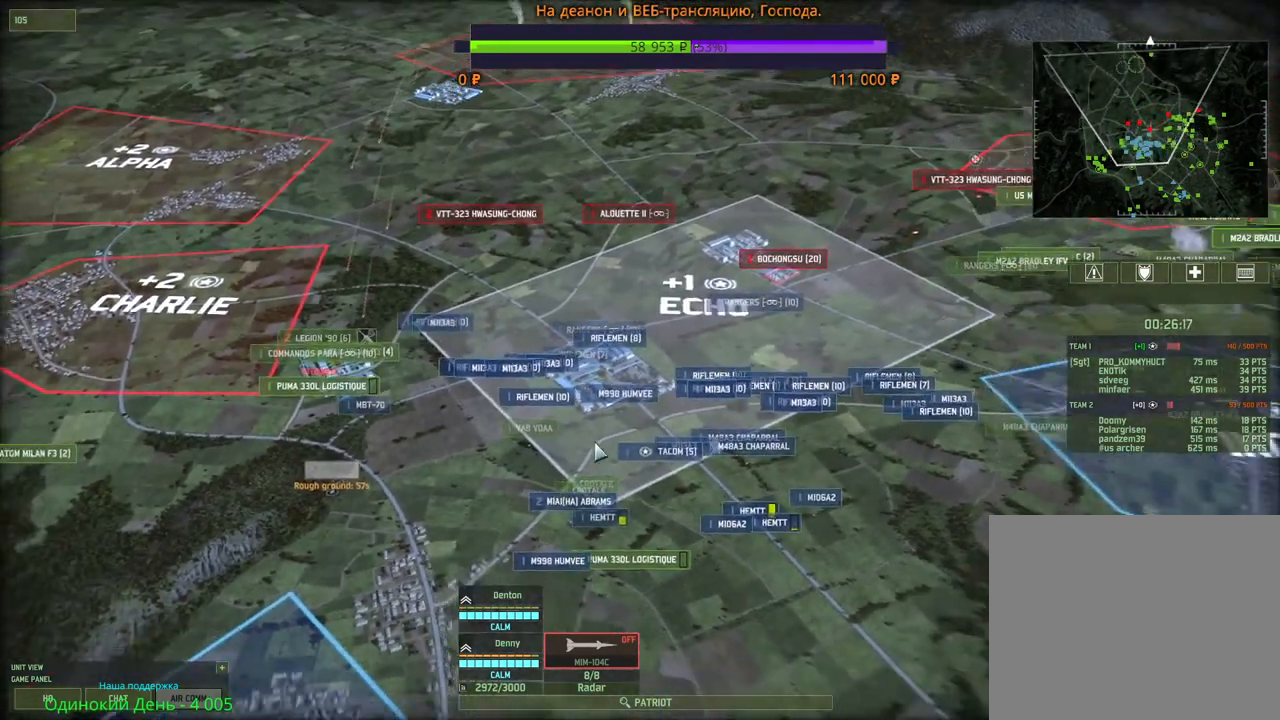
{"keys": ["d"], "mouse": [], "events": [[50, "mouse_wheel", "up"], [183, "d", "up"], [266, "d", "down"]]}
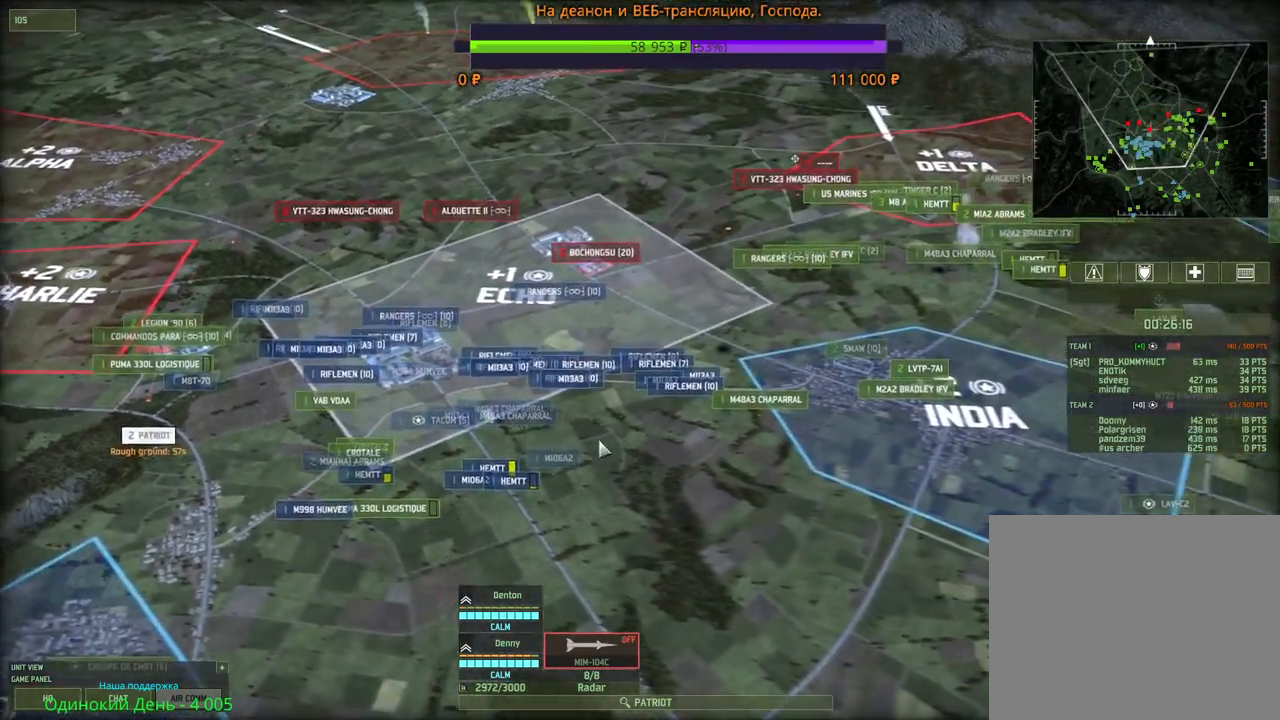
{"keys": [], "mouse": [], "events": [[233, "w", "down"], [366, "w", "up"], [383, "d", "up"]]}
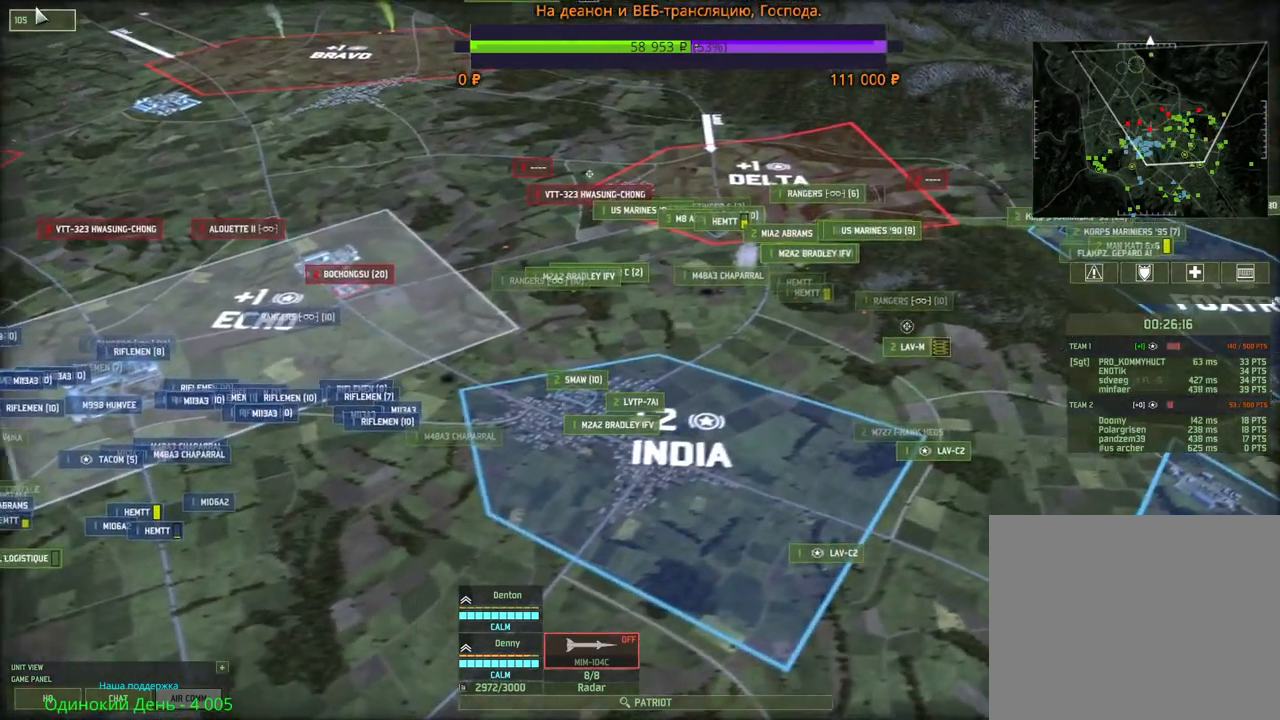
{"keys": [], "mouse": [], "events": [[16, "mouse_left", "down"], [83, "mouse_left", "up"]]}
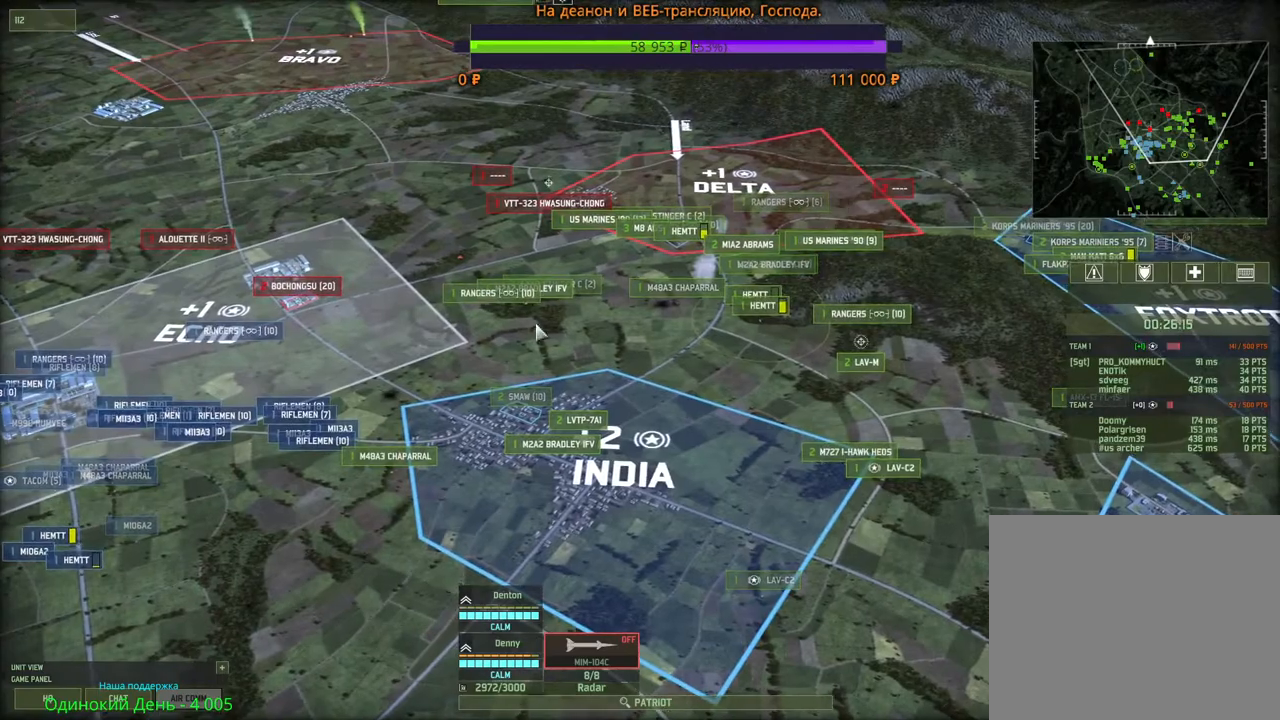
{"keys": [], "mouse": [], "events": [[50, "w", "down"], [183, "w", "up"]]}
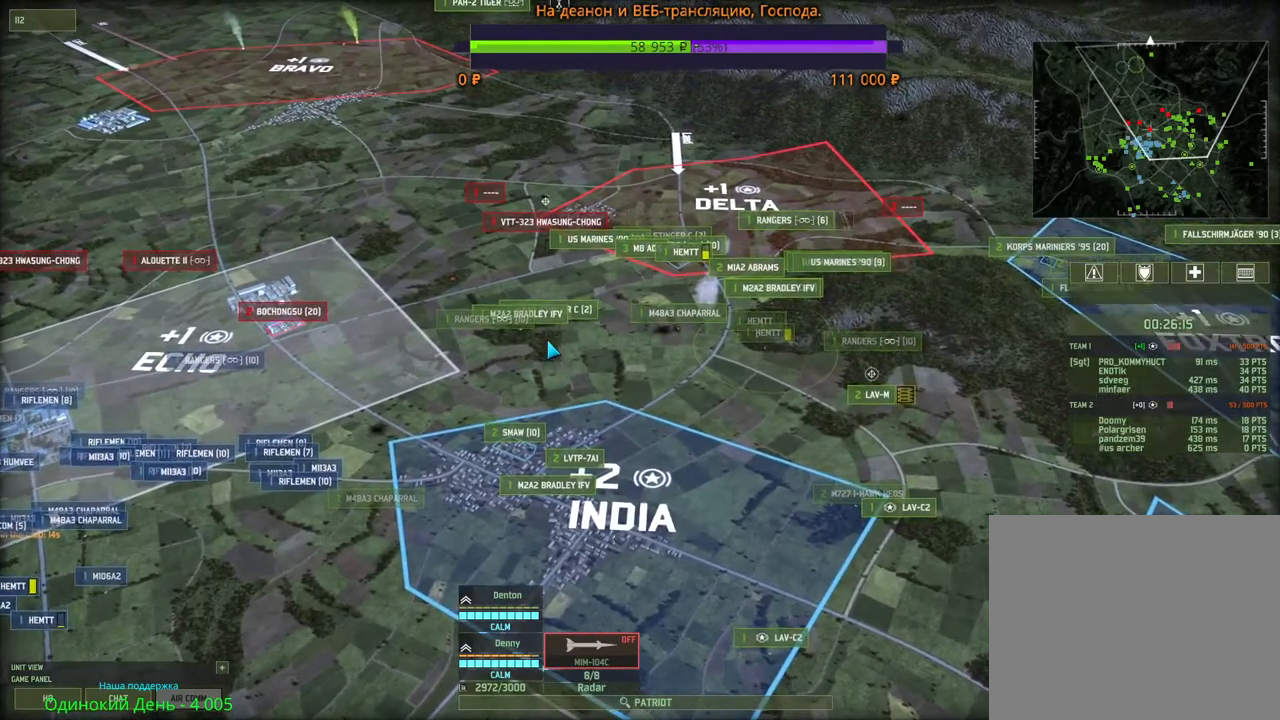
{"keys": ["a"], "mouse": [], "events": [[16, "mouse_wheel", "down"], [166, "a", "down"], [166, "mouse_wheel", "up"]]}
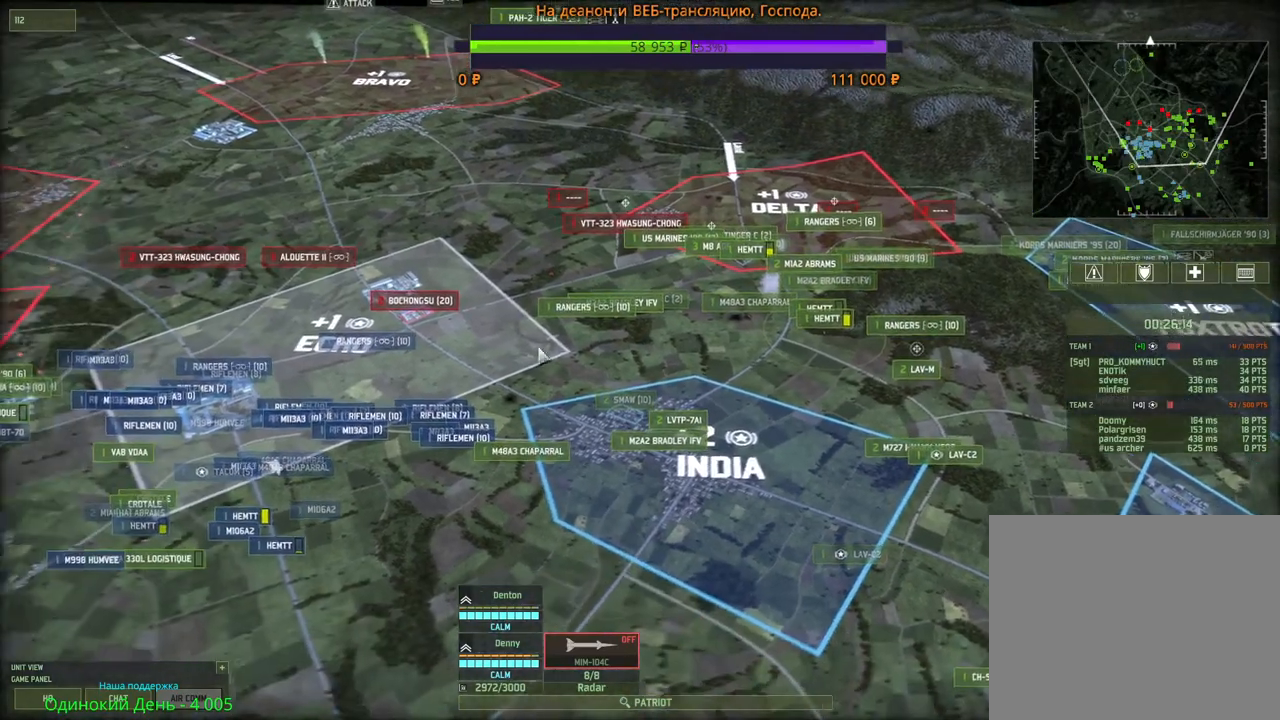
{"keys": [], "mouse": [], "events": [[150, "s", "down"], [266, "s", "up"], [300, "a", "up"]]}
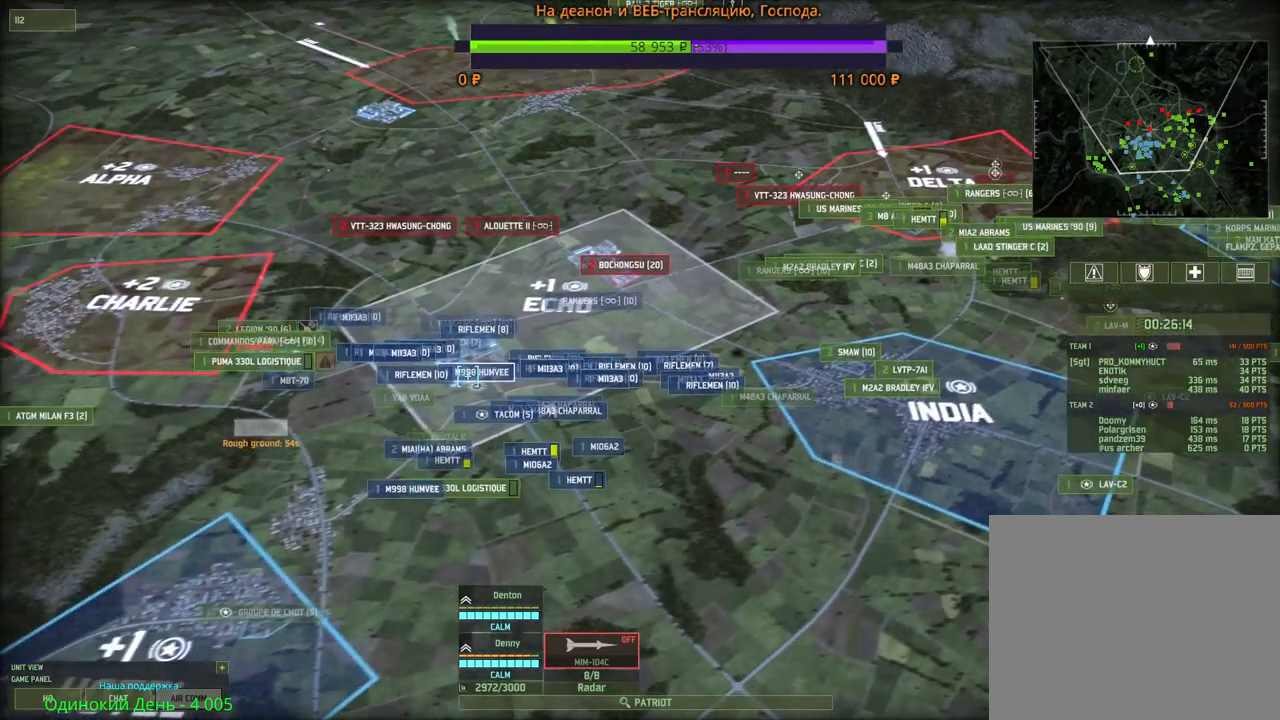
{"keys": [], "mouse": [], "events": []}
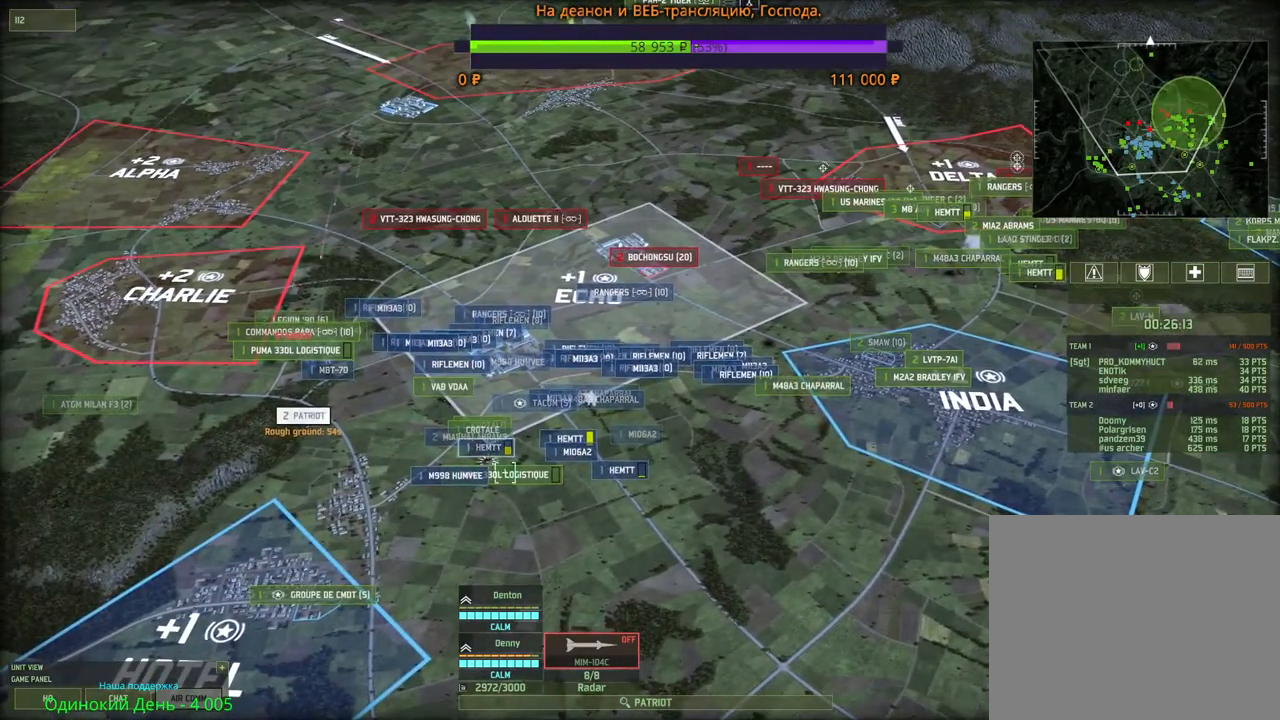
{"keys": ["w"], "mouse": [], "events": [[350, "w", "down"]]}
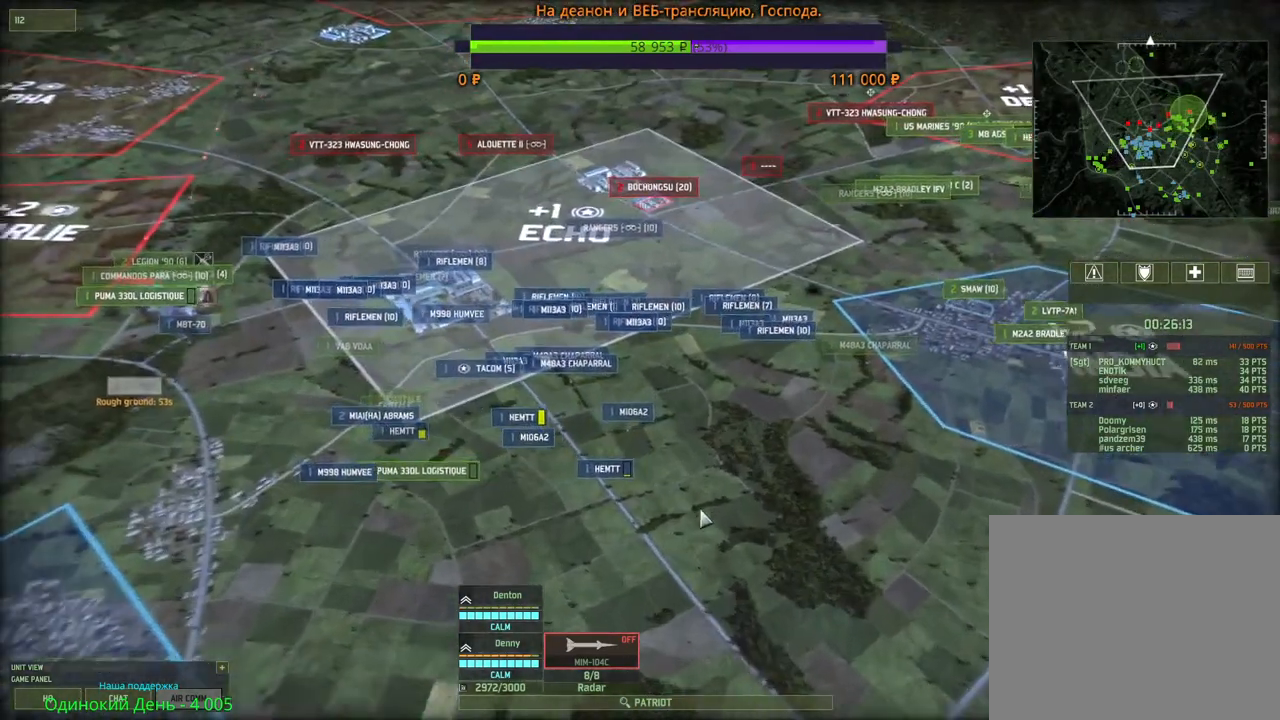
{"keys": [], "mouse": [], "events": [[50, "mouse_wheel", "down"], [100, "mouse_wheel", "up"], [200, "w", "up"]]}
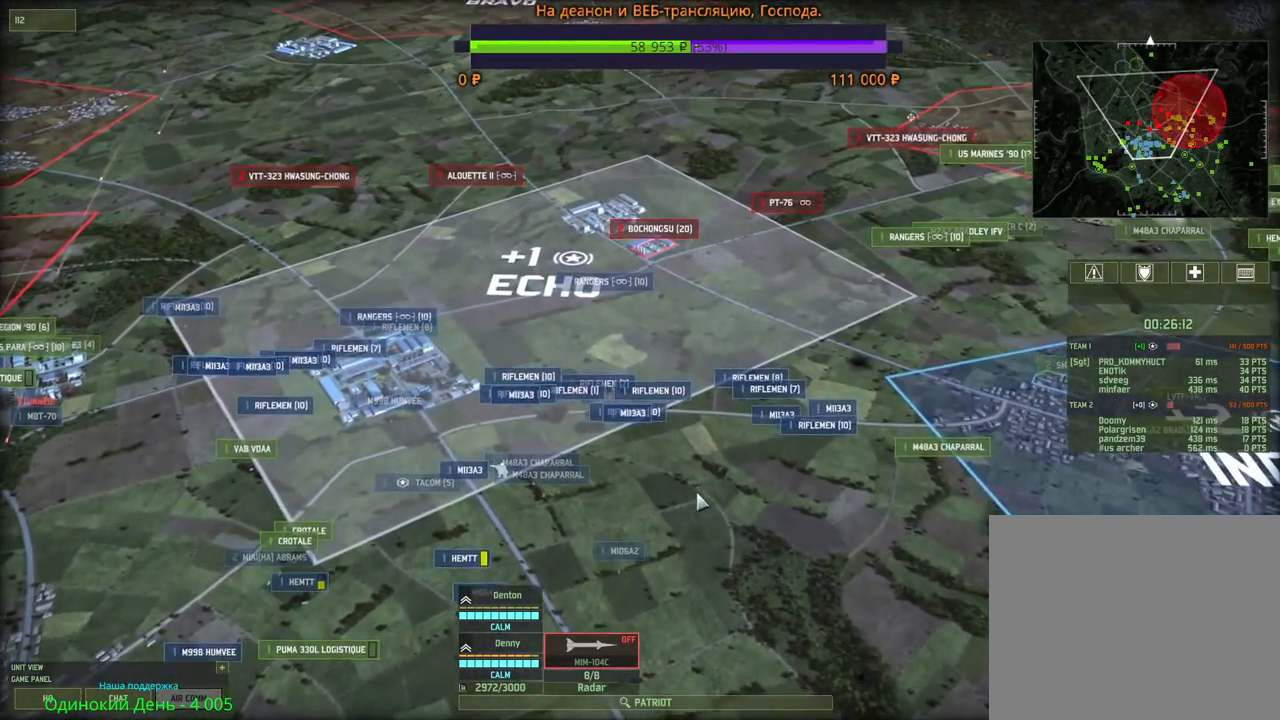
{"keys": [], "mouse": [], "events": []}
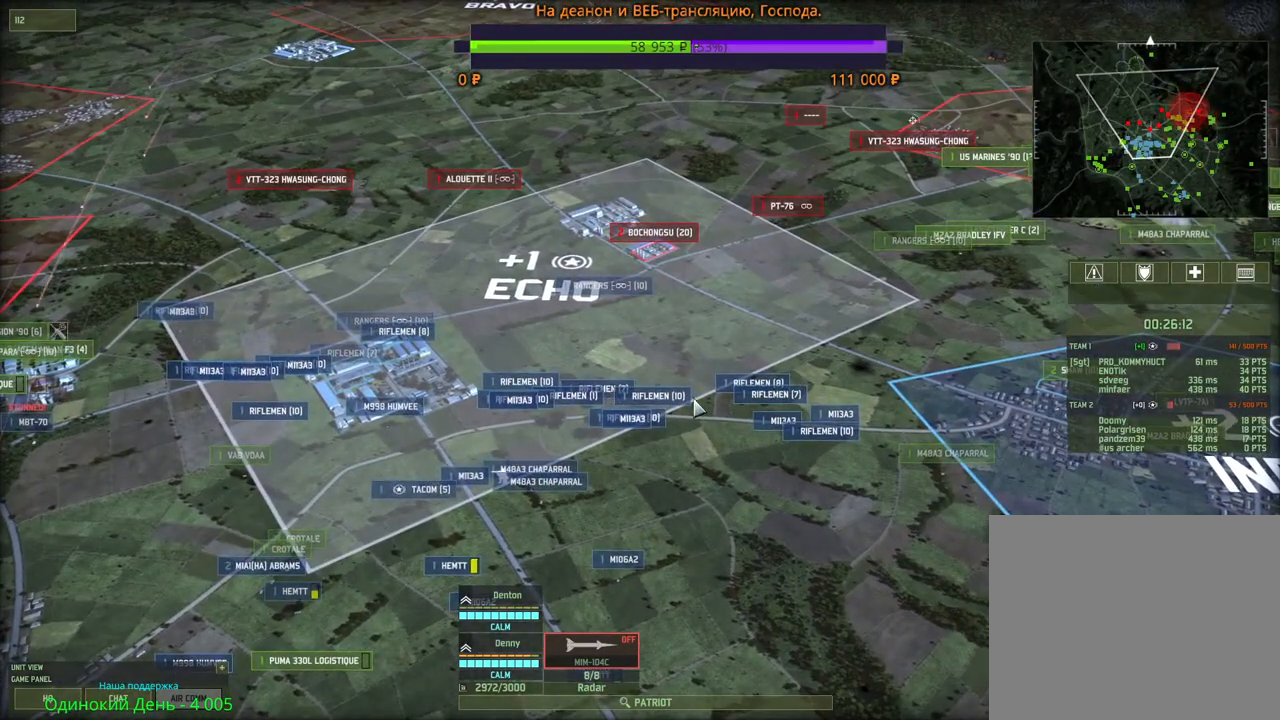
{"keys": [], "mouse": [], "events": []}
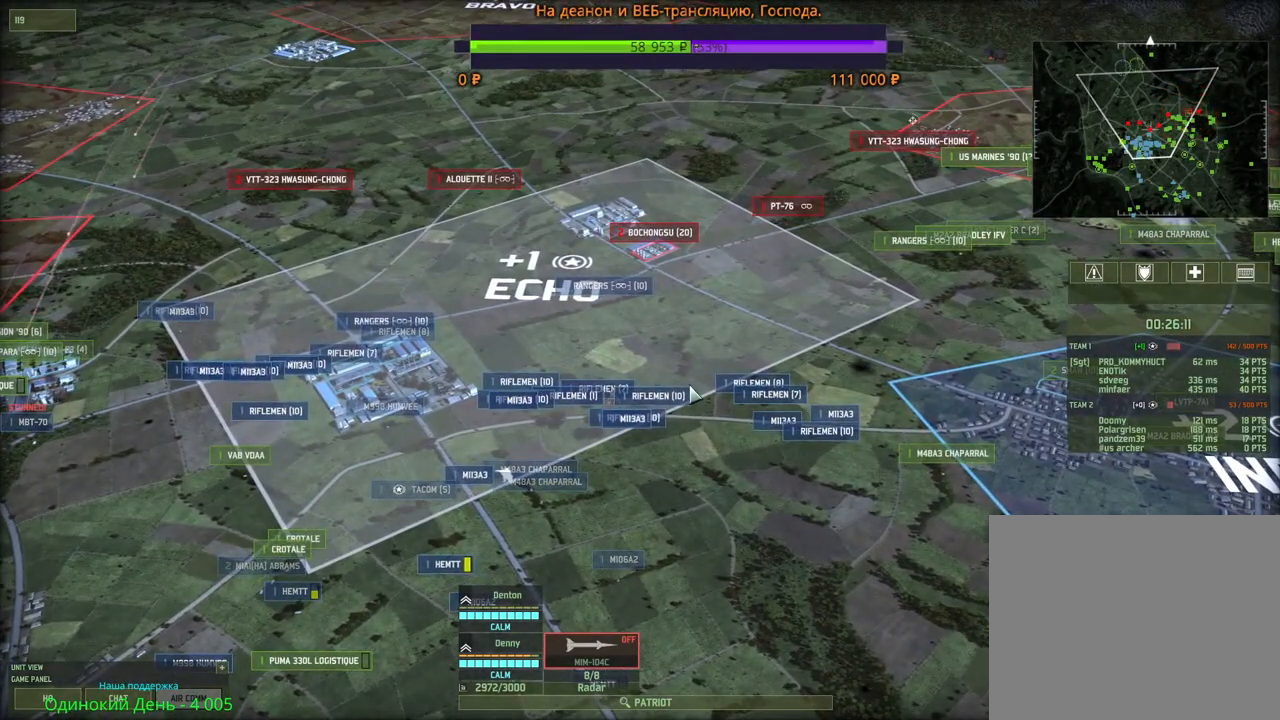
{"keys": [], "mouse": [], "events": []}
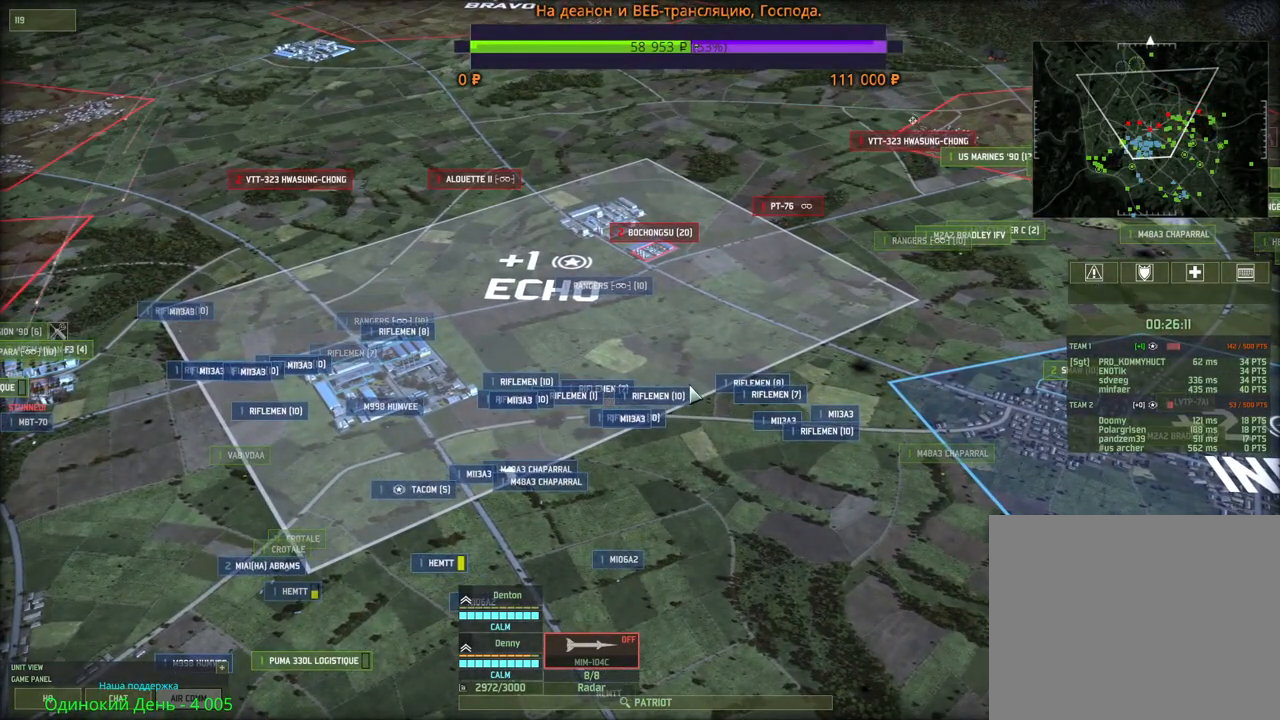
{"keys": ["a"], "mouse": [], "events": [[500, "a", "down"]]}
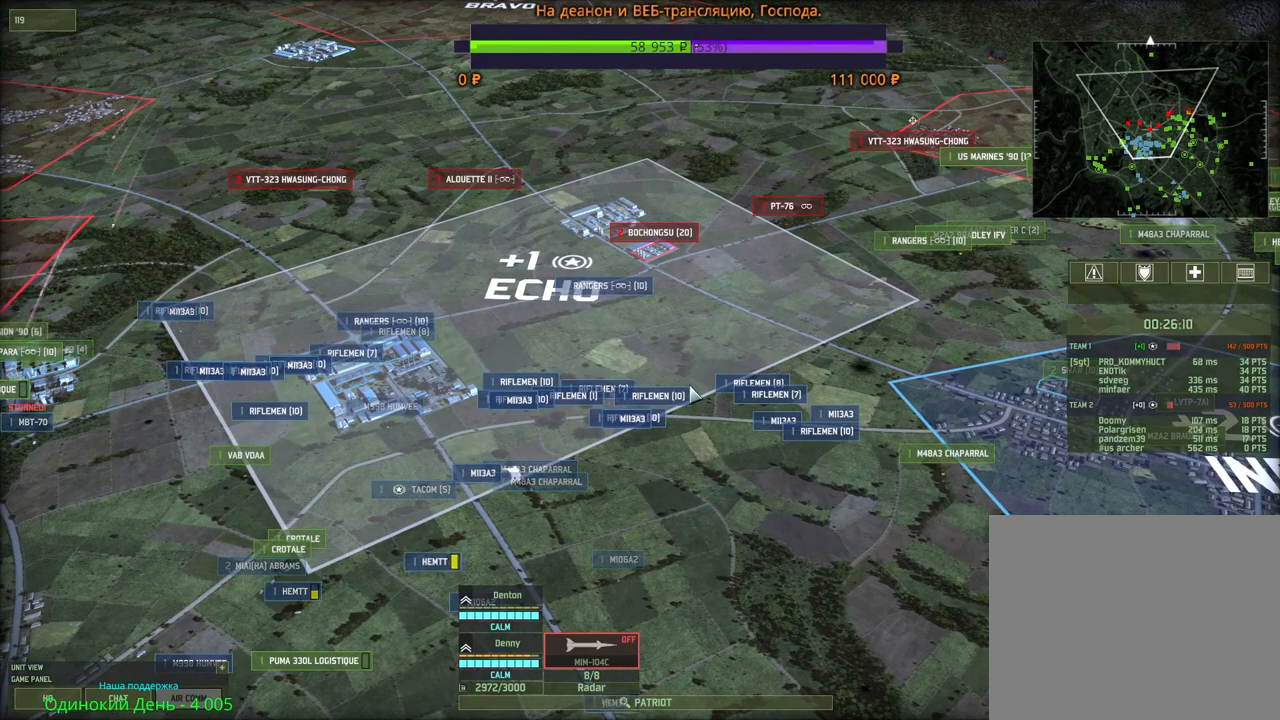
{"keys": [], "mouse": [], "events": [[300, "a", "up"]]}
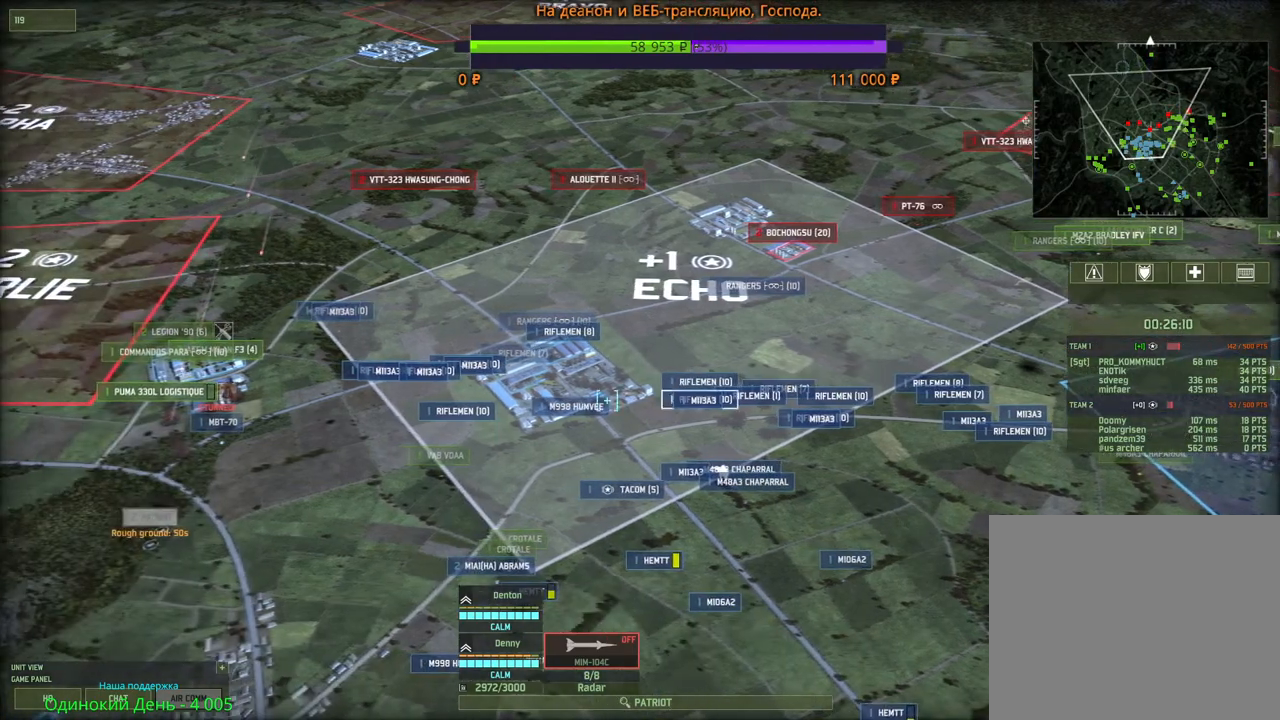
{"keys": [], "mouse": ["left"], "events": [[466, "mouse_left", "down"]]}
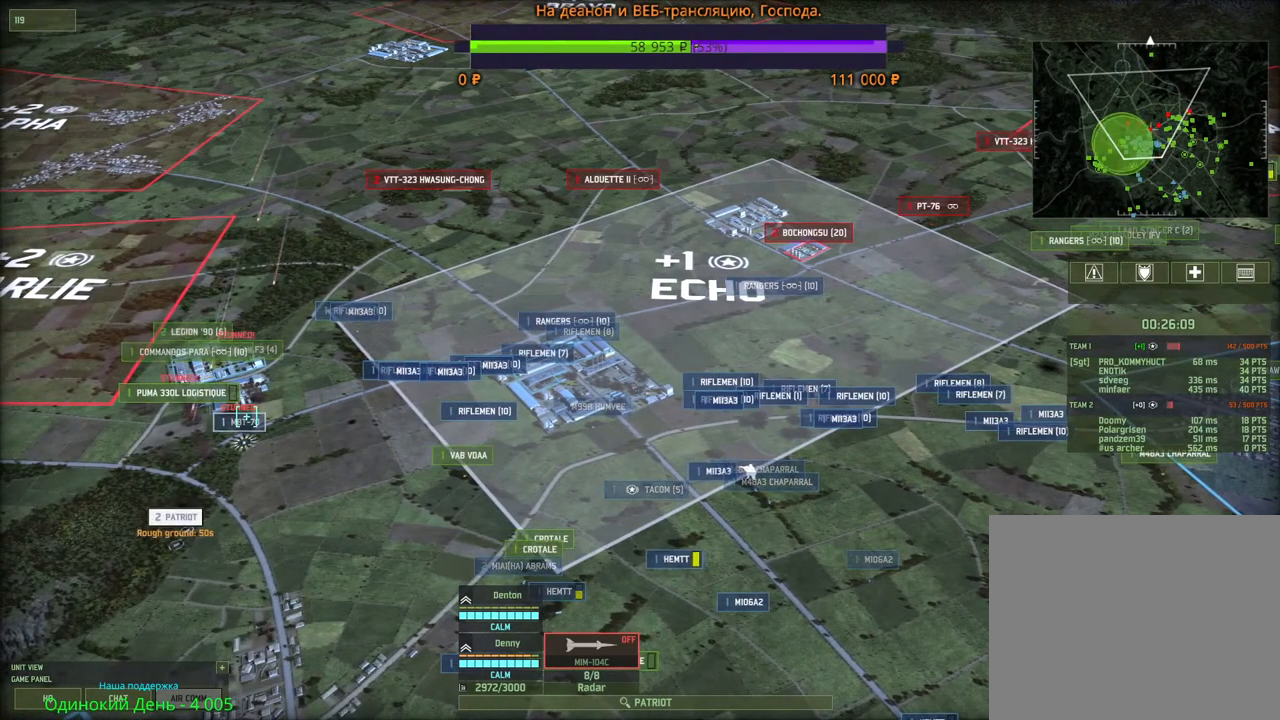
{"keys": [], "mouse": [], "events": [[33, "mouse_left", "up"]]}
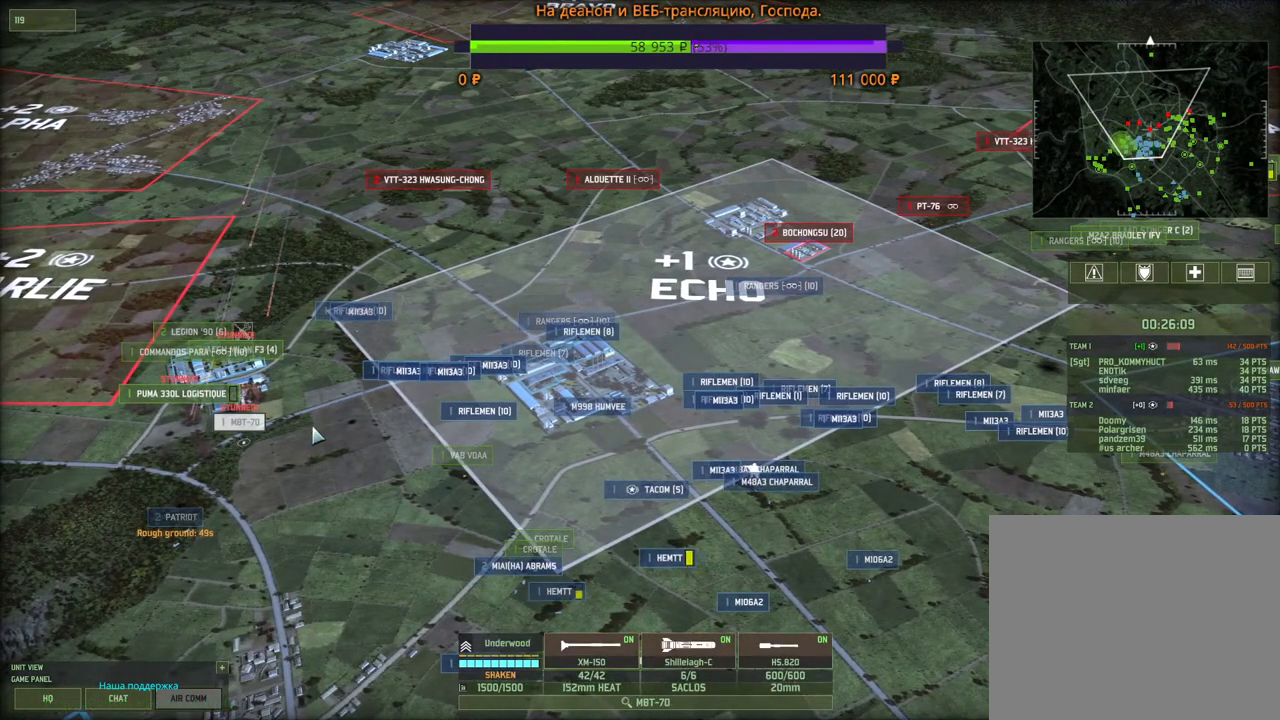
{"keys": [], "mouse": [], "events": []}
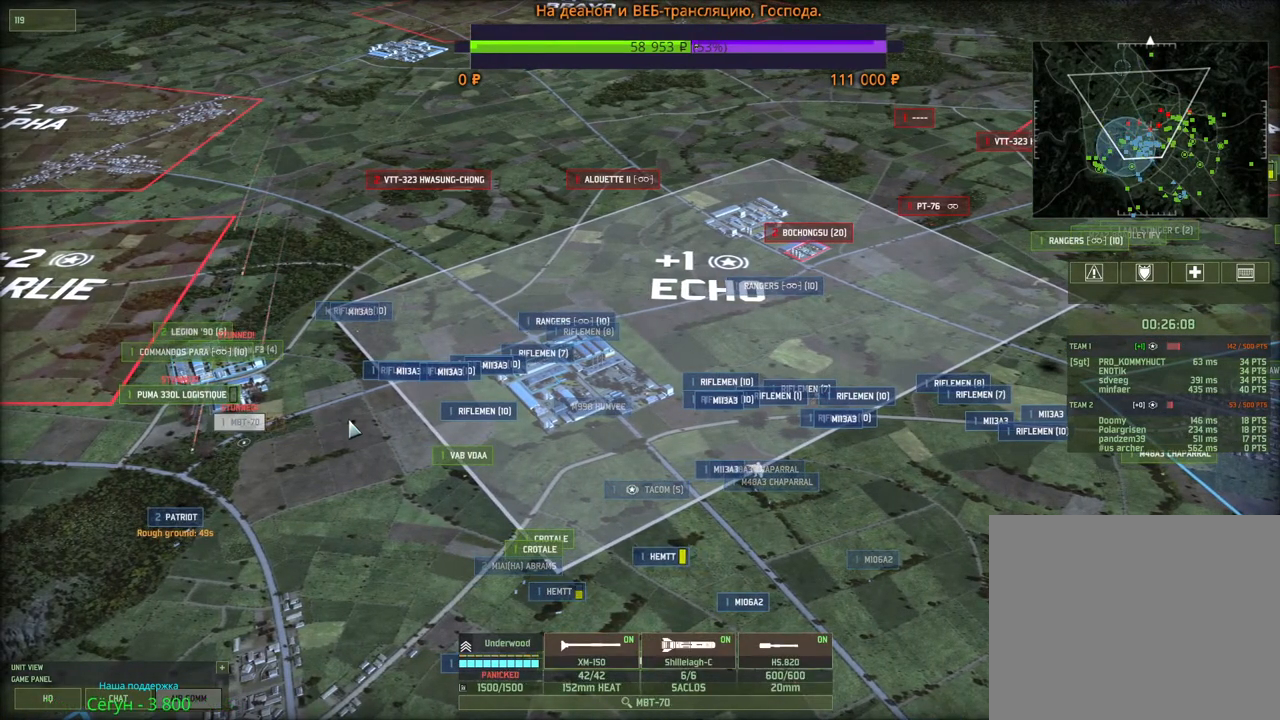
{"keys": [], "mouse": [], "events": []}
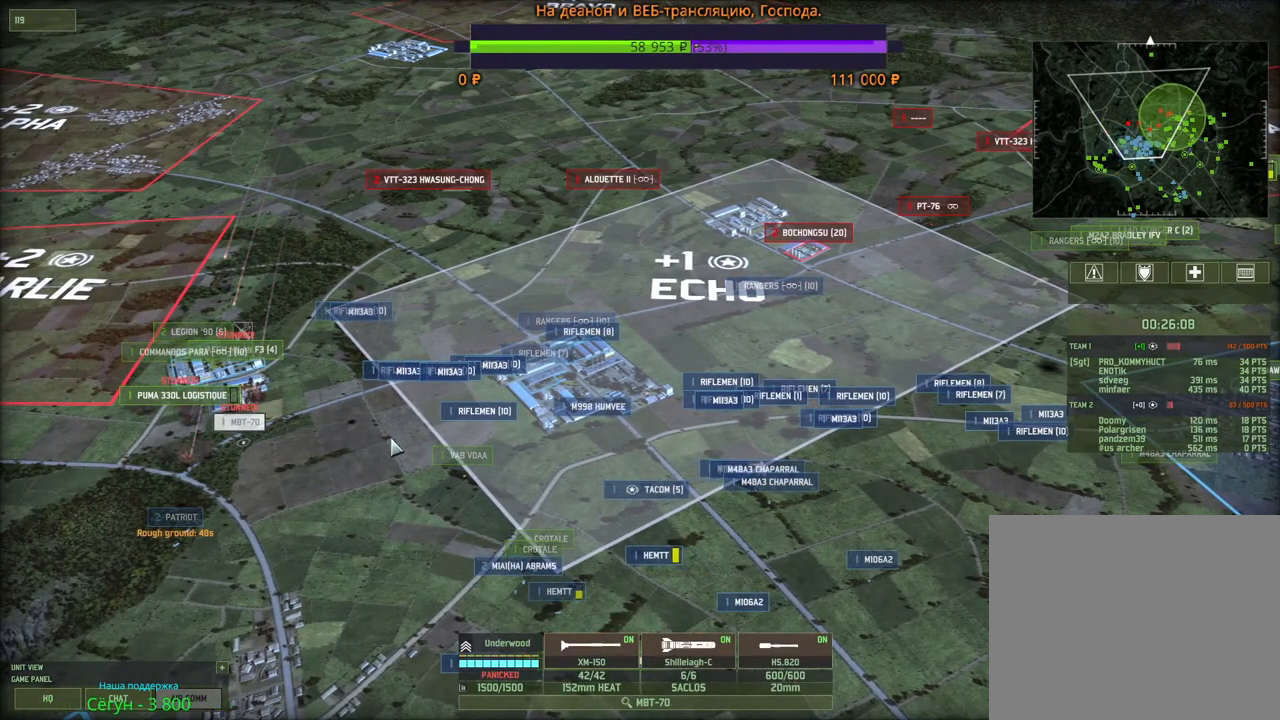
{"keys": [], "mouse": [], "events": [[100, "d", "down"], [116, "s", "down"], [233, "d", "up"], [266, "s", "up"]]}
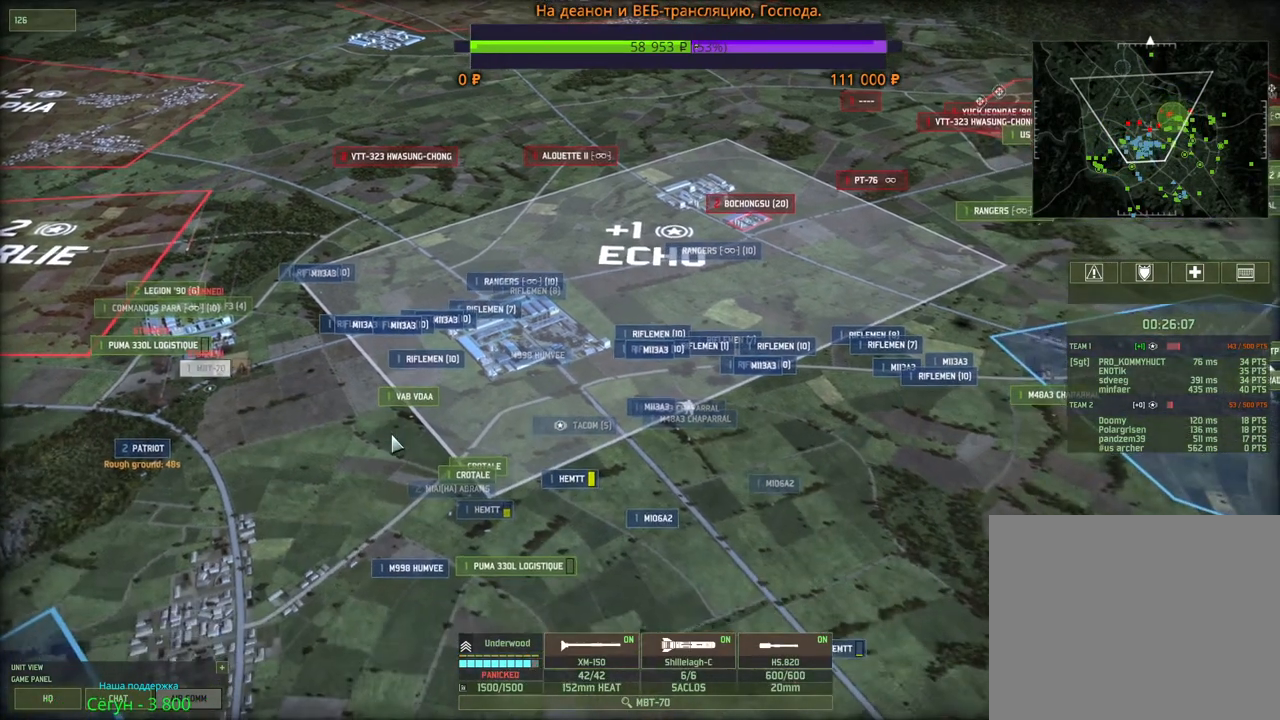
{"keys": [], "mouse": [], "events": [[333, "mouse_left", "down"], [400, "mouse_left", "up"]]}
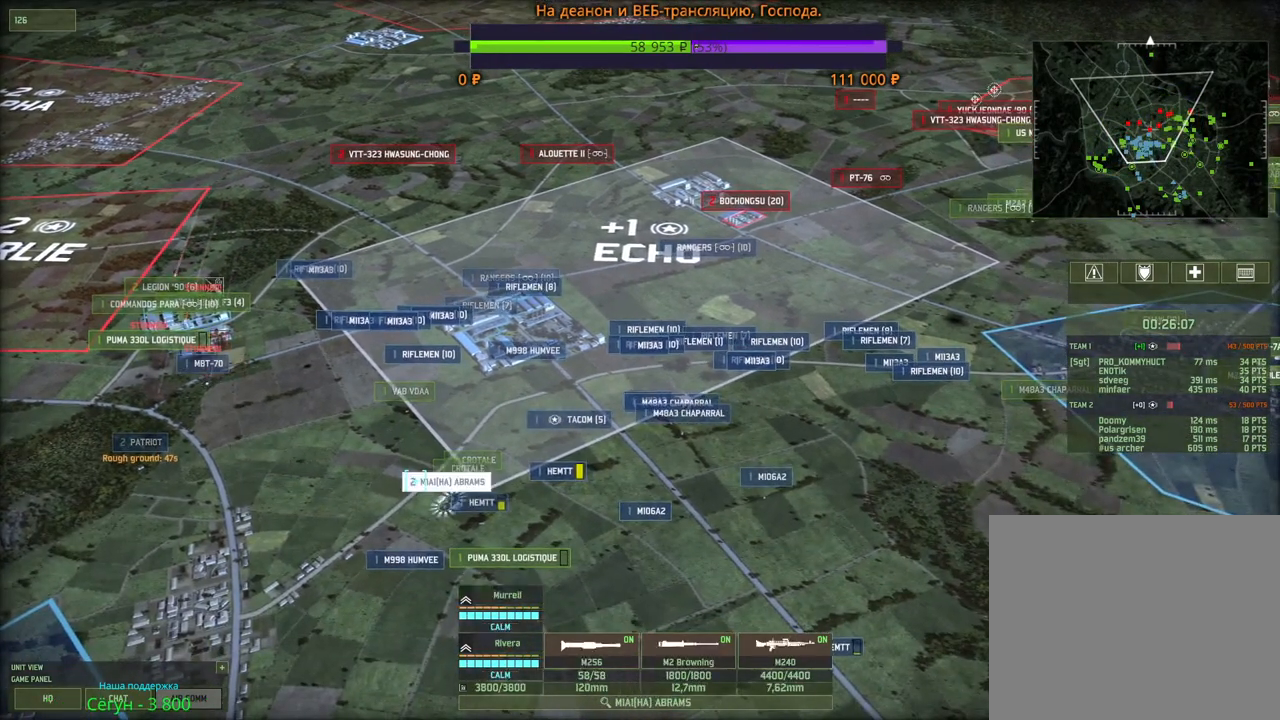
{"keys": [], "mouse": [], "events": []}
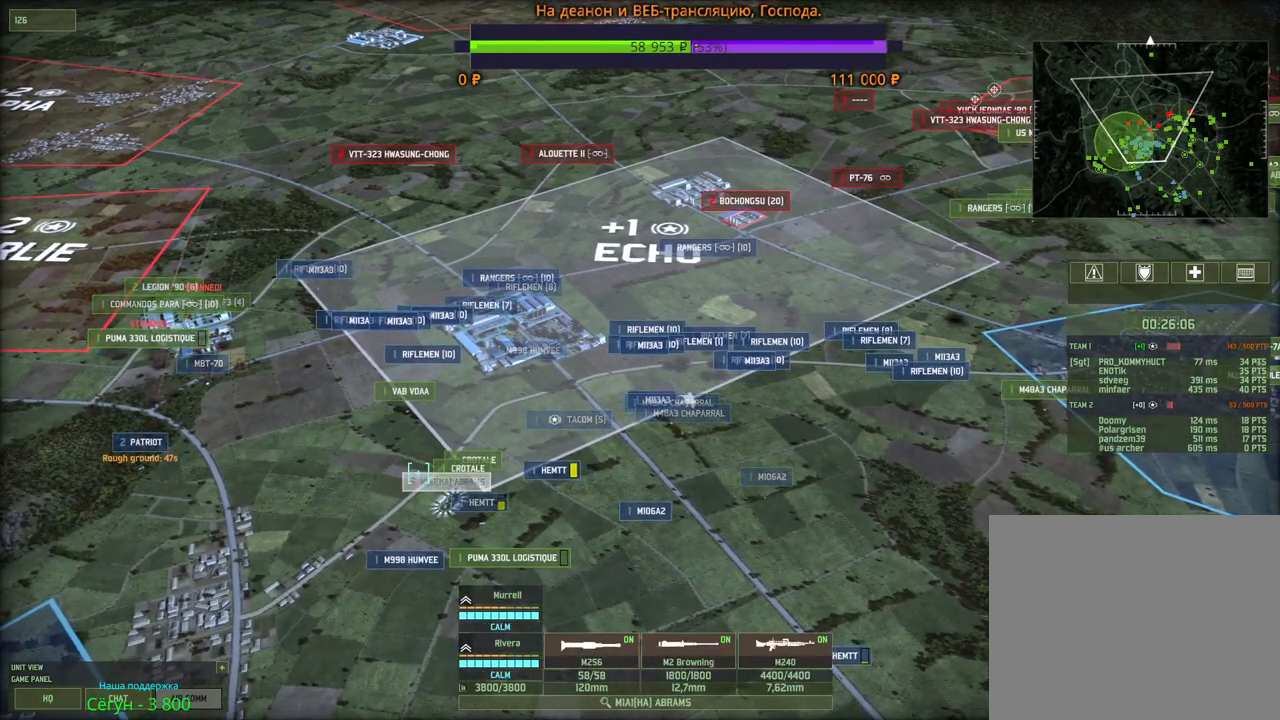
{"keys": [], "mouse": [], "events": [[400, "mouse_left", "down"], [466, "mouse_left", "up"]]}
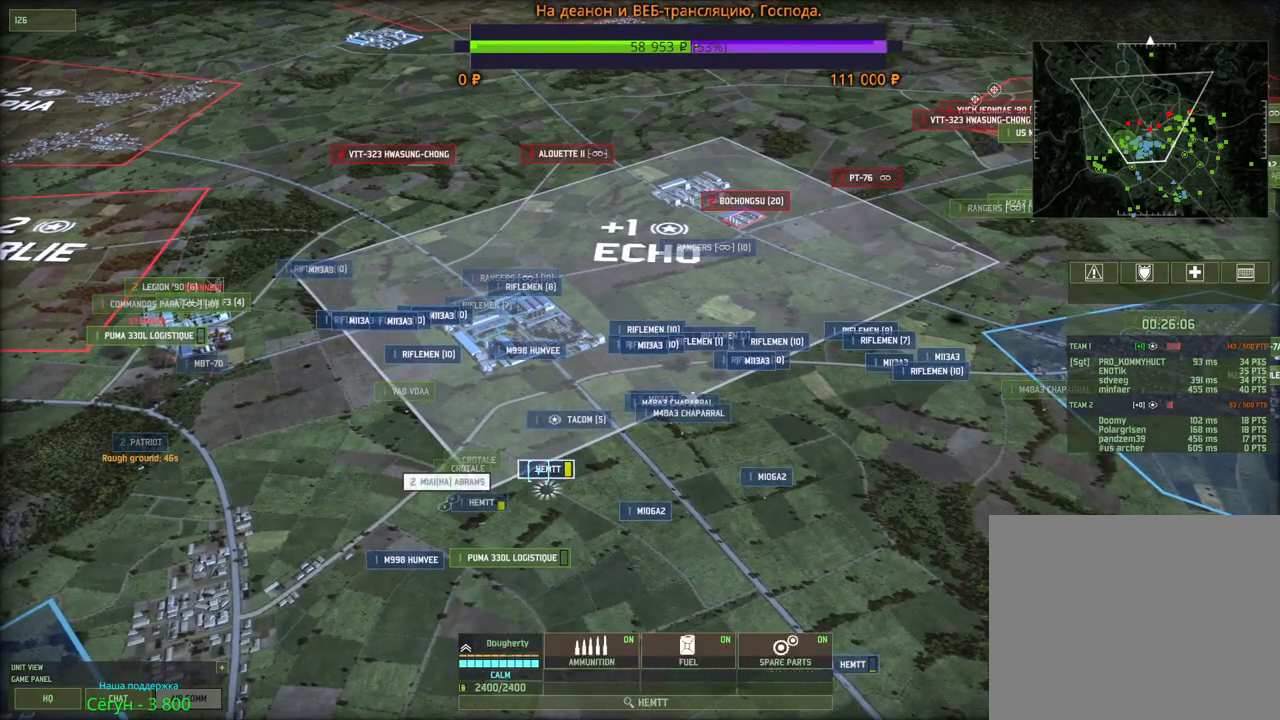
{"keys": [], "mouse": [], "events": [[266, "e", "down"], [383, "e", "up"]]}
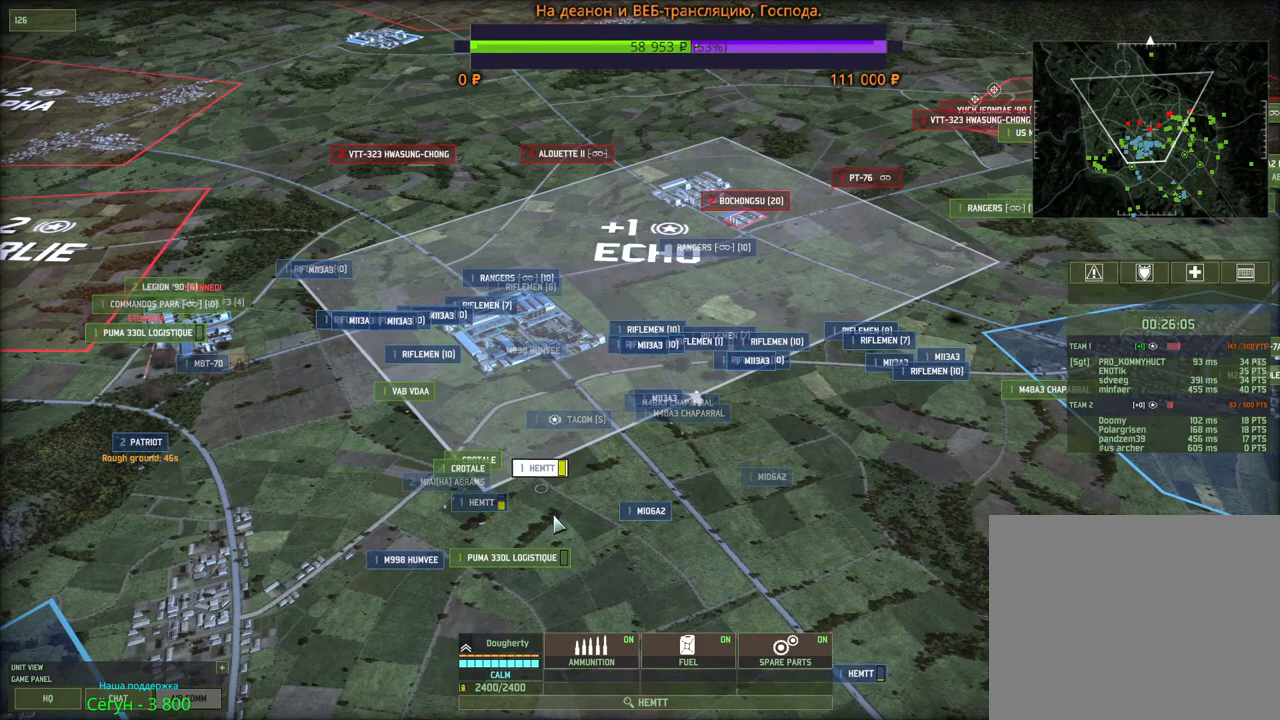
{"keys": [], "mouse": [], "events": []}
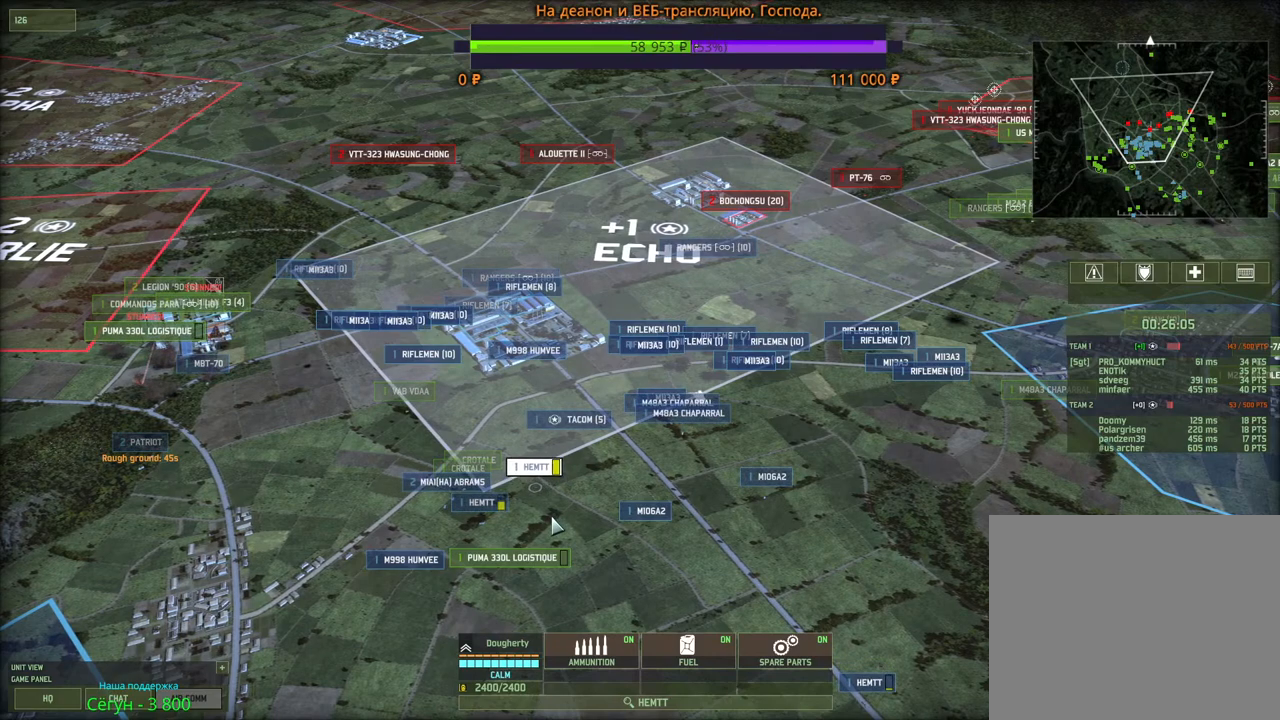
{"keys": [], "mouse": [], "events": []}